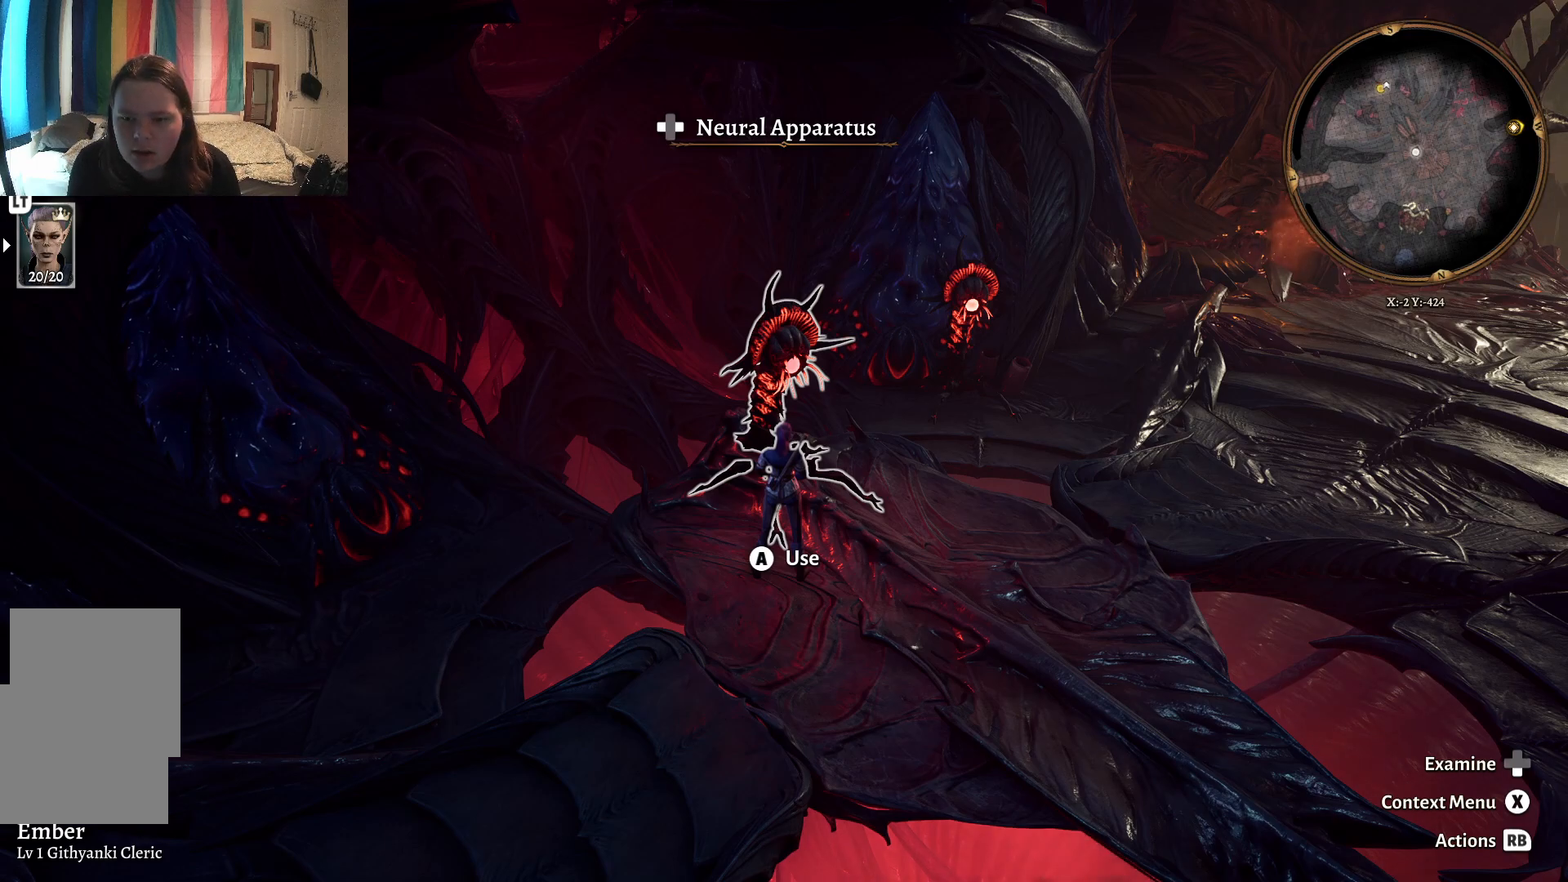
Gameplay with a controller (Xbox layout); each line is a JSON object with the inputs held at the frame after it. "events" lists button and stick changes between this image and that frame as [ms after this image, input, new state], when the widget could be followed in between.
{"buttons": [], "left_stick": "center", "right_stick": "center", "events": [[67, "left_stick", "up"], [167, "A", "down"], [317, "left_stick", "center"], [350, "A", "up"]]}
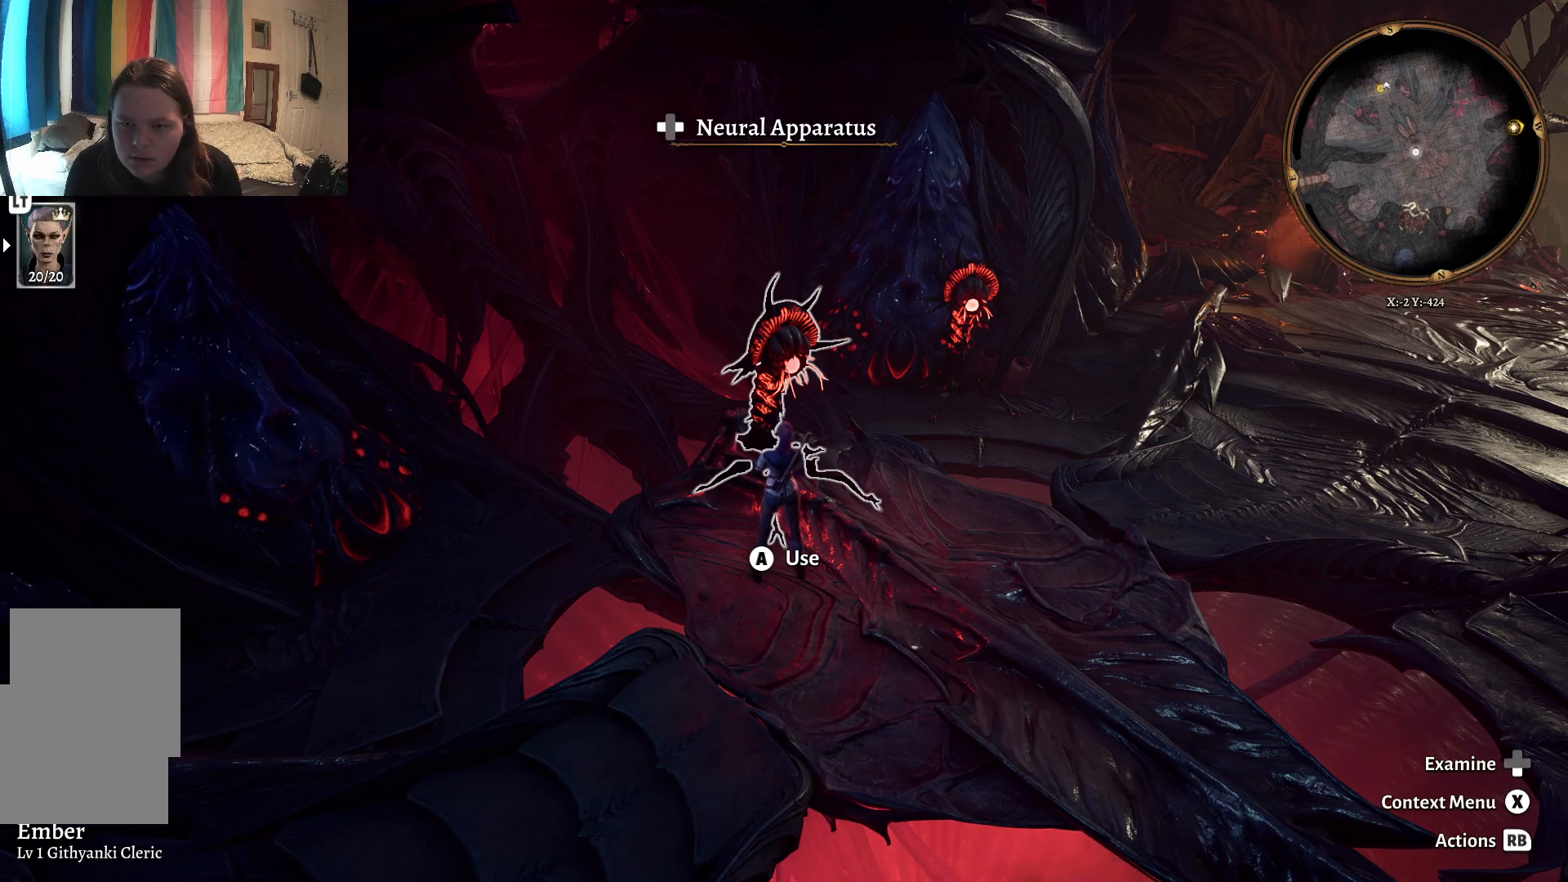
{"buttons": [], "left_stick": "center", "right_stick": "center", "events": []}
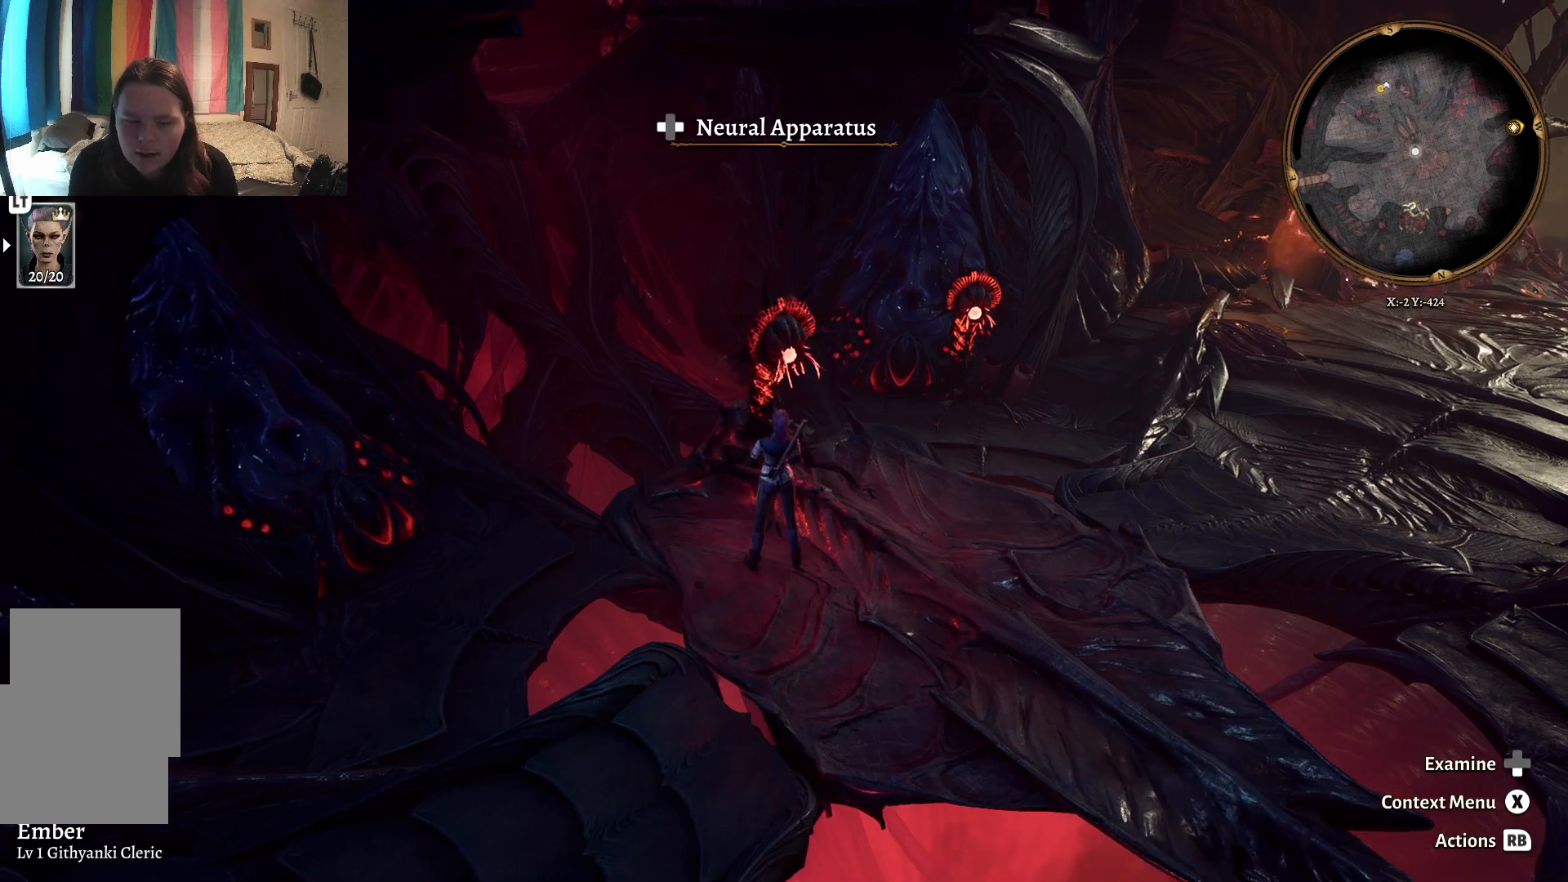
{"buttons": [], "left_stick": "center", "right_stick": "center", "events": []}
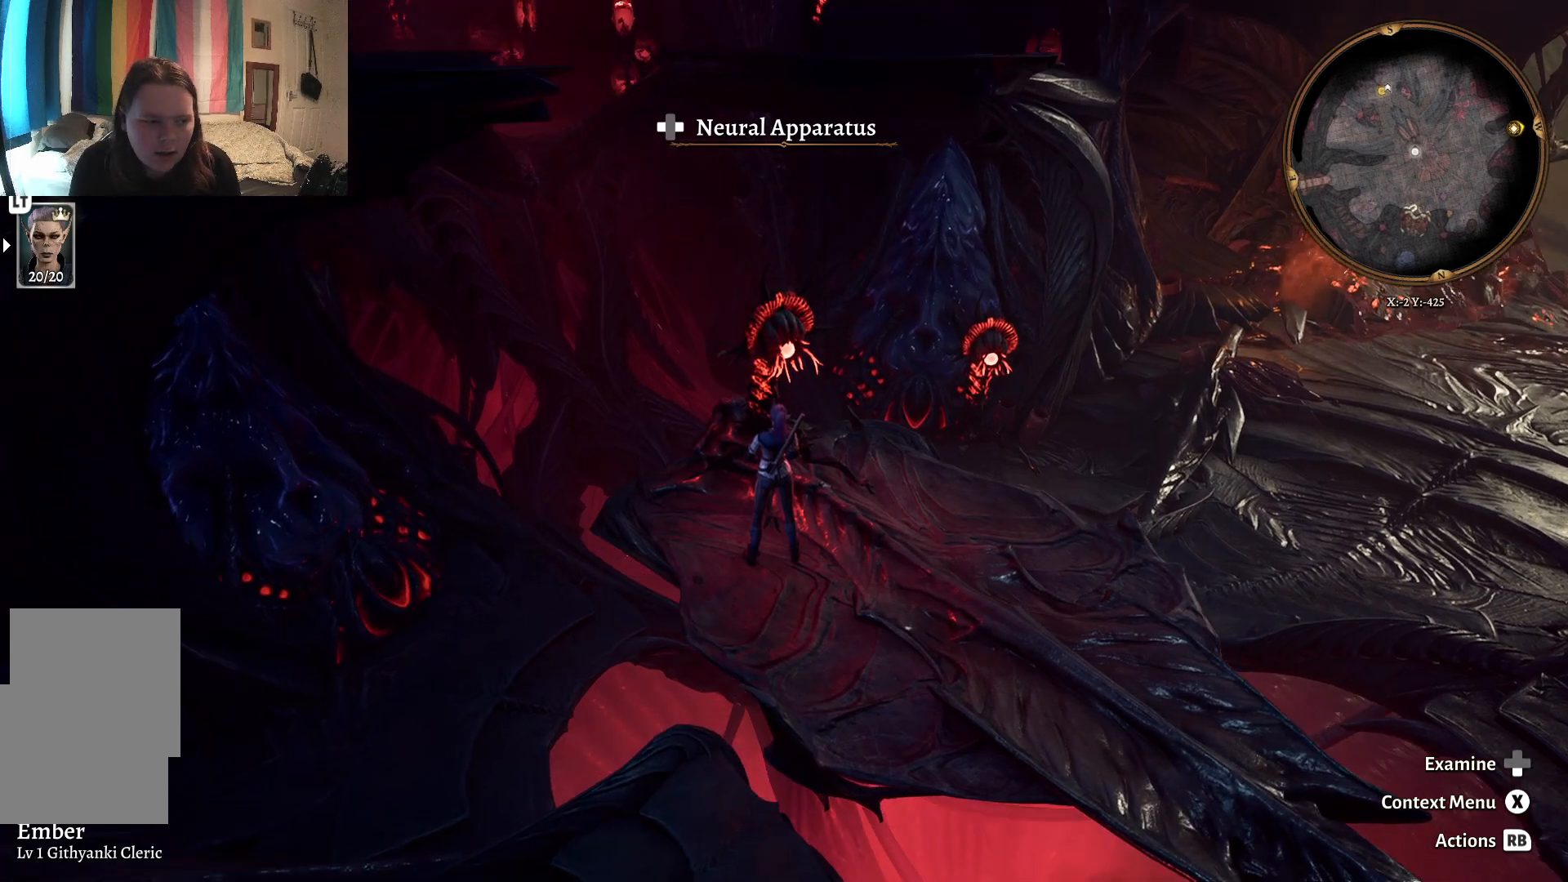
{"buttons": [], "left_stick": "center", "right_stick": "center", "events": []}
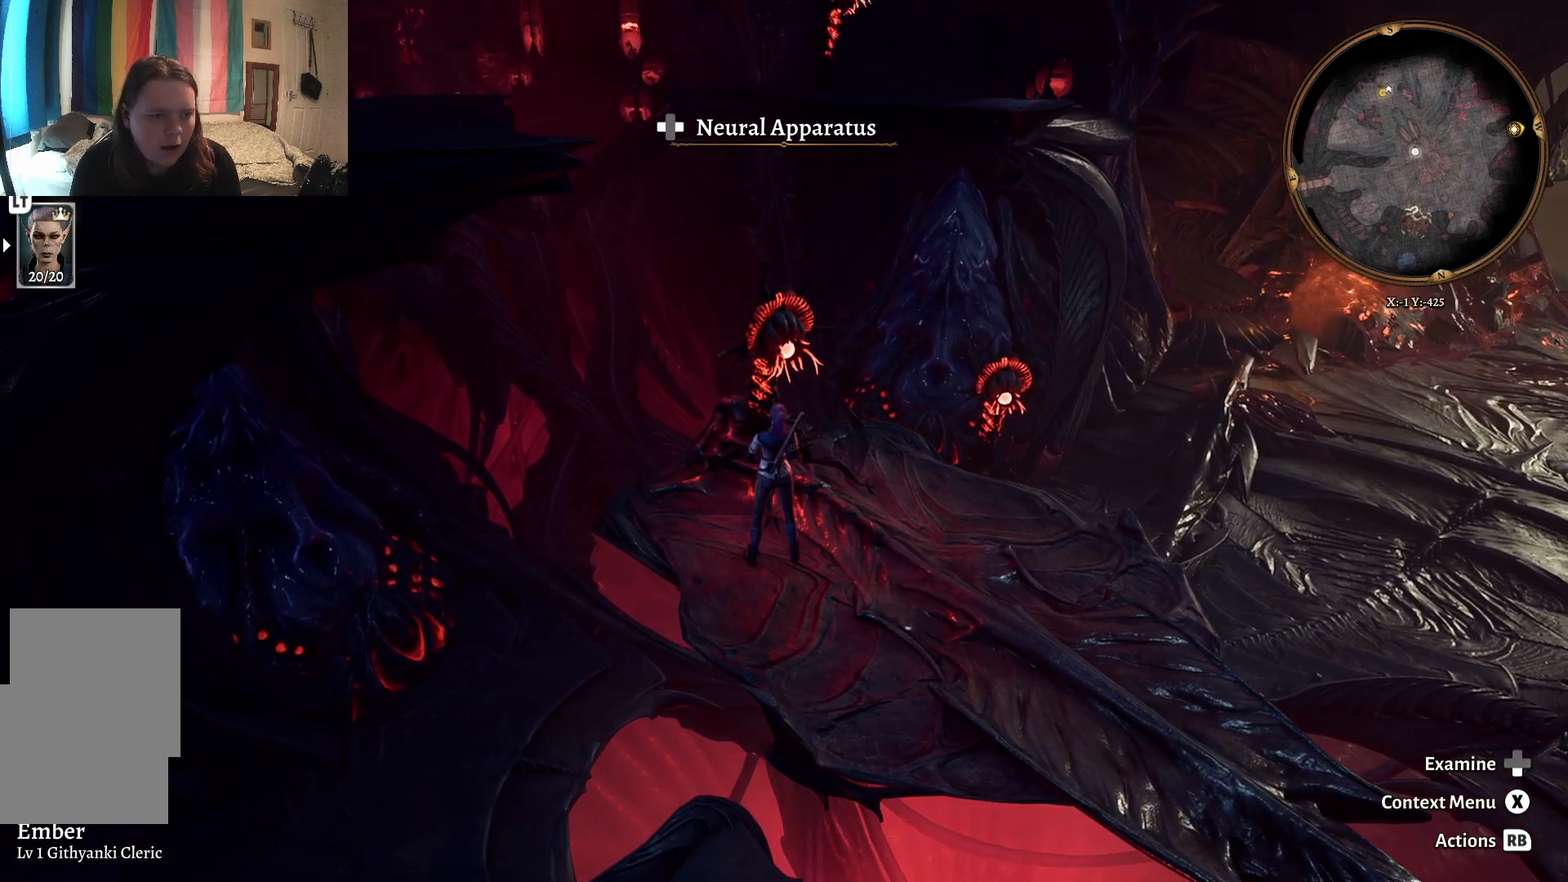
{"buttons": [], "left_stick": "center", "right_stick": "center", "events": []}
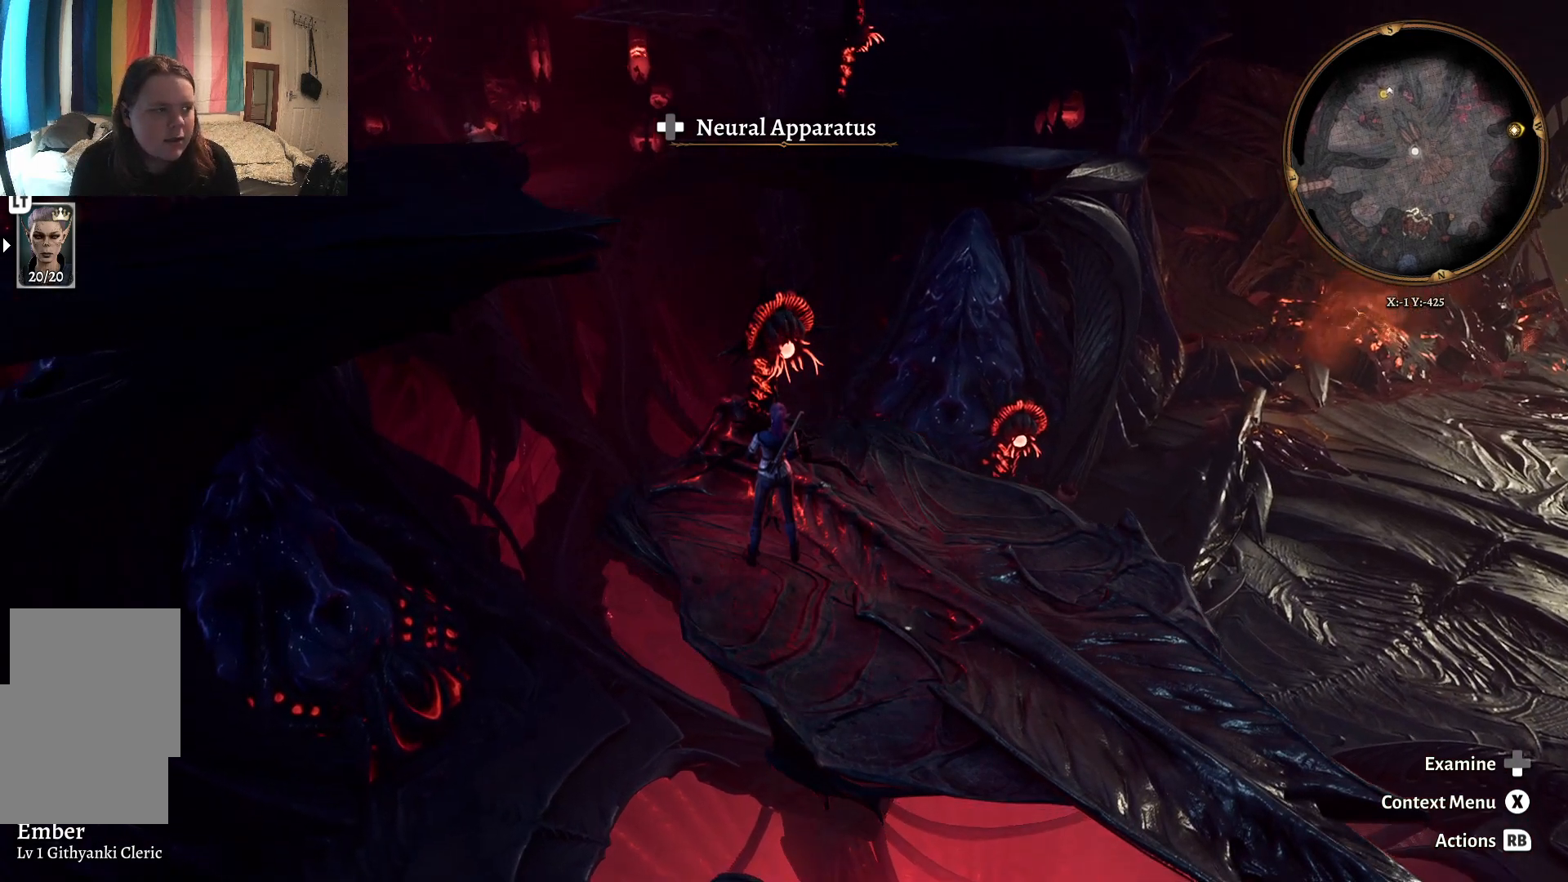
{"buttons": [], "left_stick": "center", "right_stick": "center", "events": []}
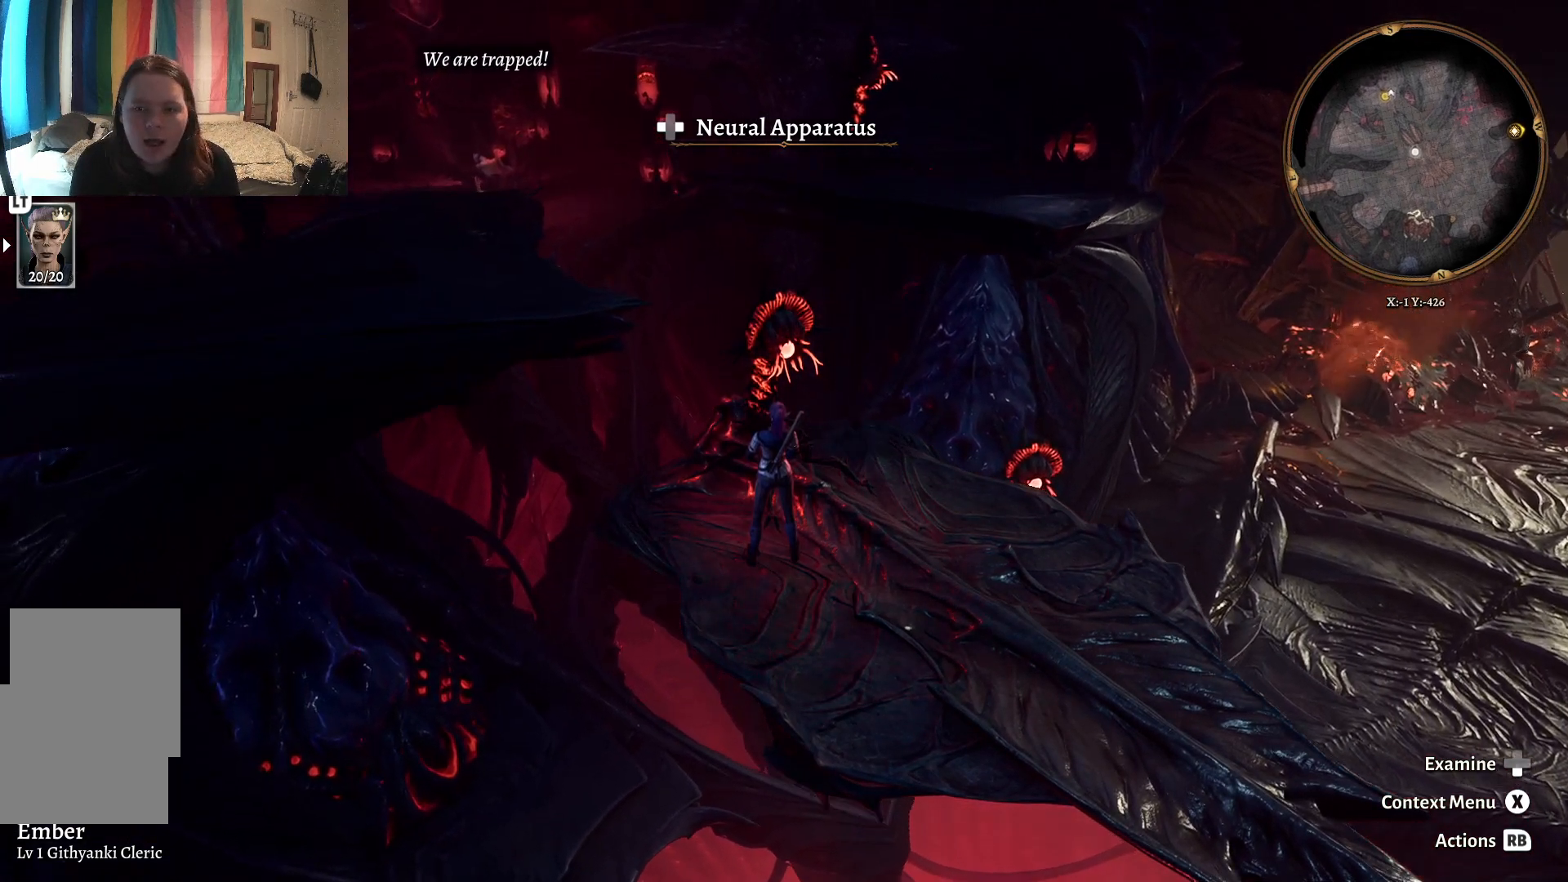
{"buttons": [], "left_stick": "down", "right_stick": "left", "events": [[300, "left_stick", "down"], [383, "right_stick", "left"]]}
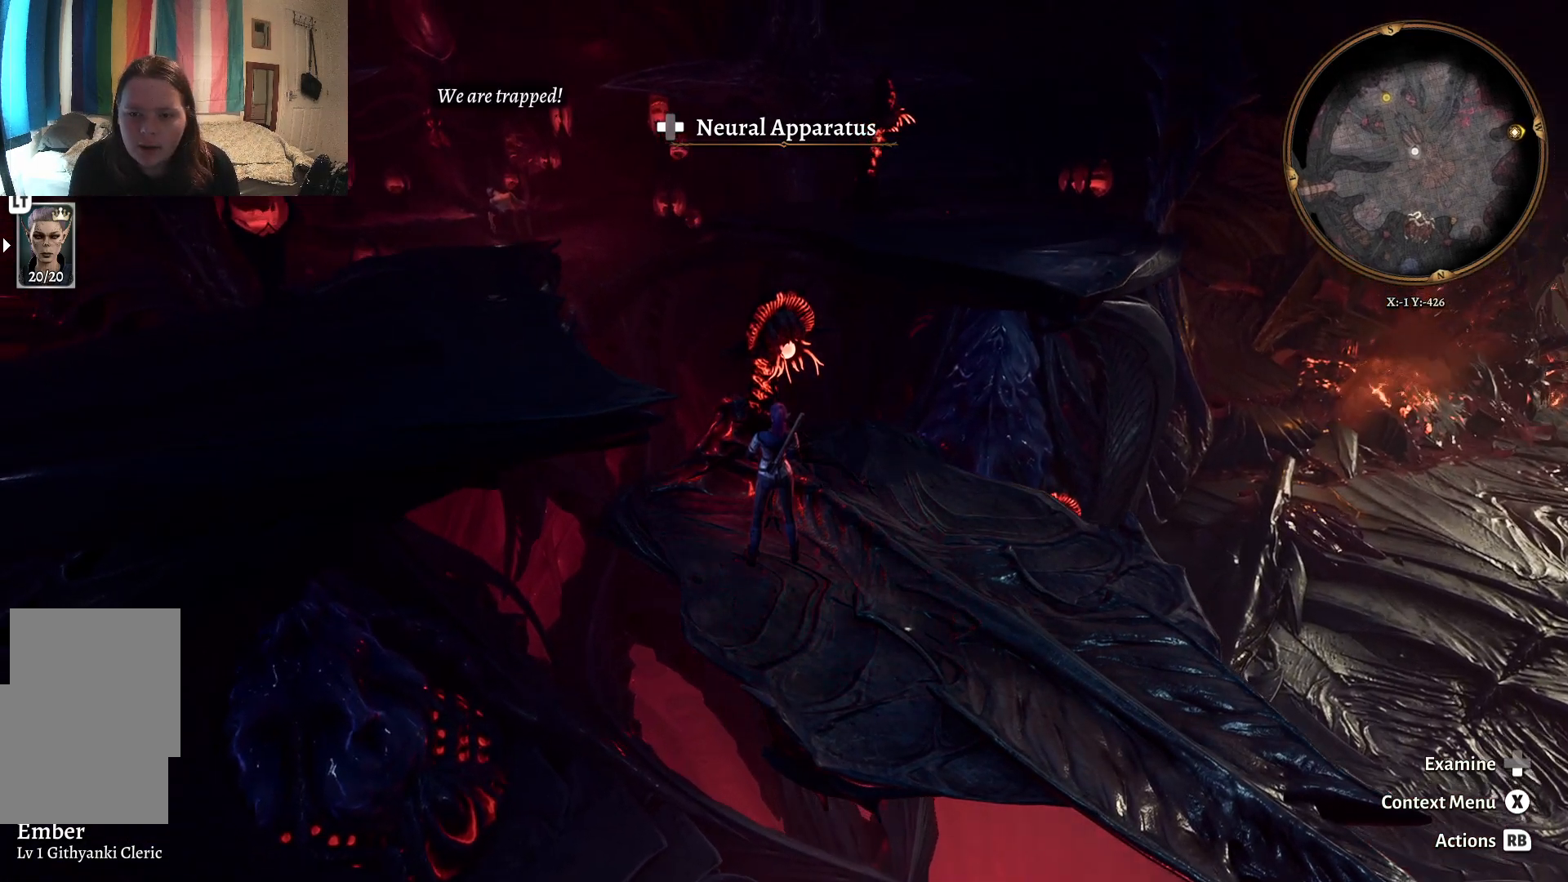
{"buttons": [], "left_stick": "center", "right_stick": "center", "events": [[383, "left_stick", "center"], [500, "right_stick", "center"]]}
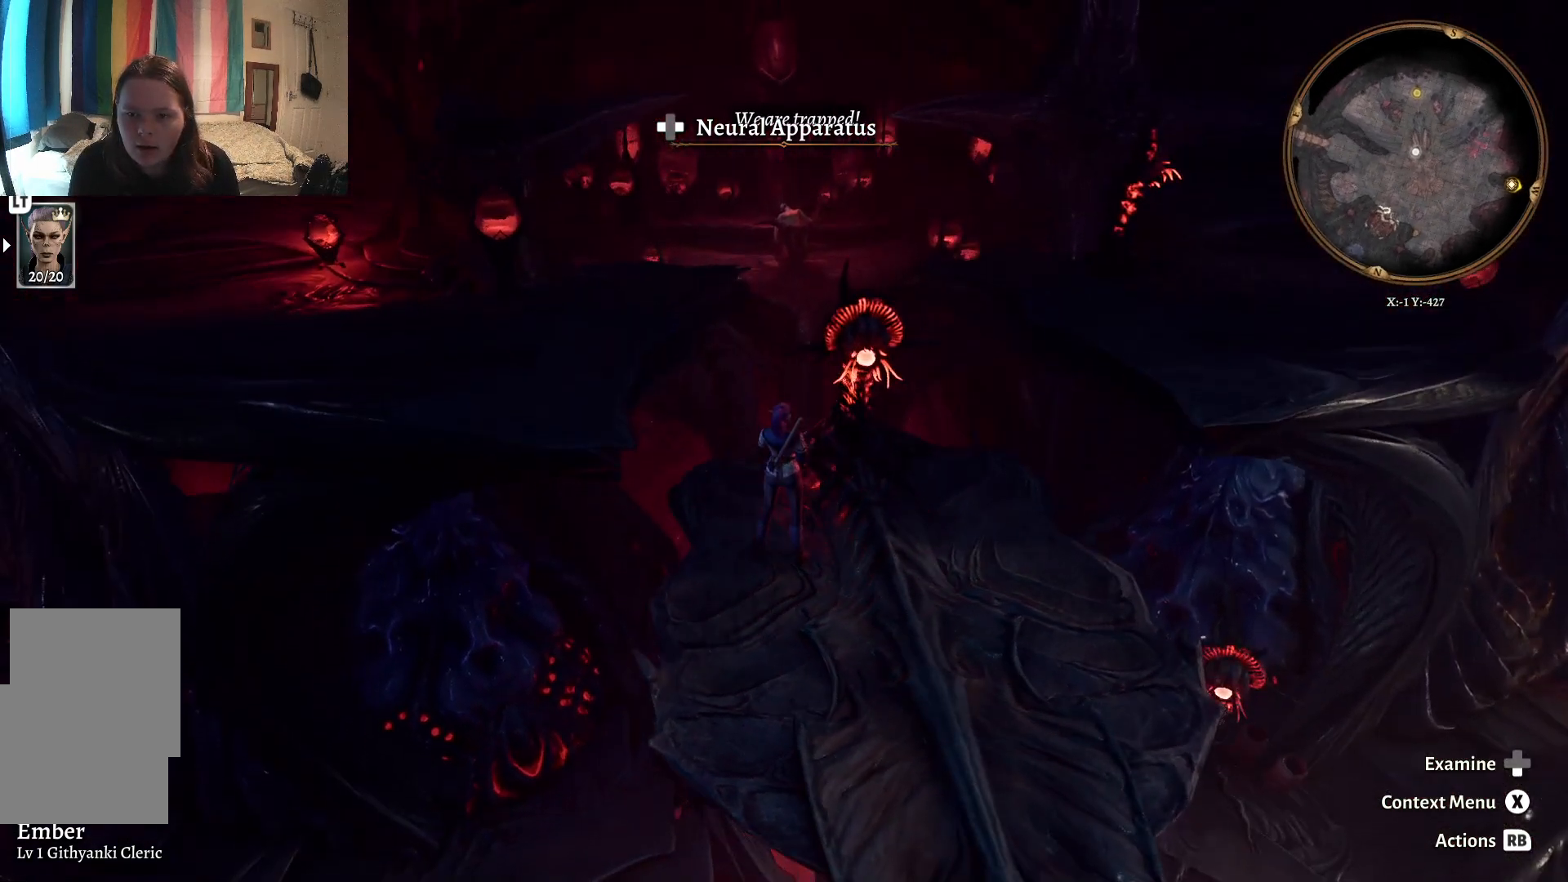
{"buttons": [], "left_stick": "center", "right_stick": "center", "events": [[33, "right_stick", "down"], [250, "right_stick", "center"]]}
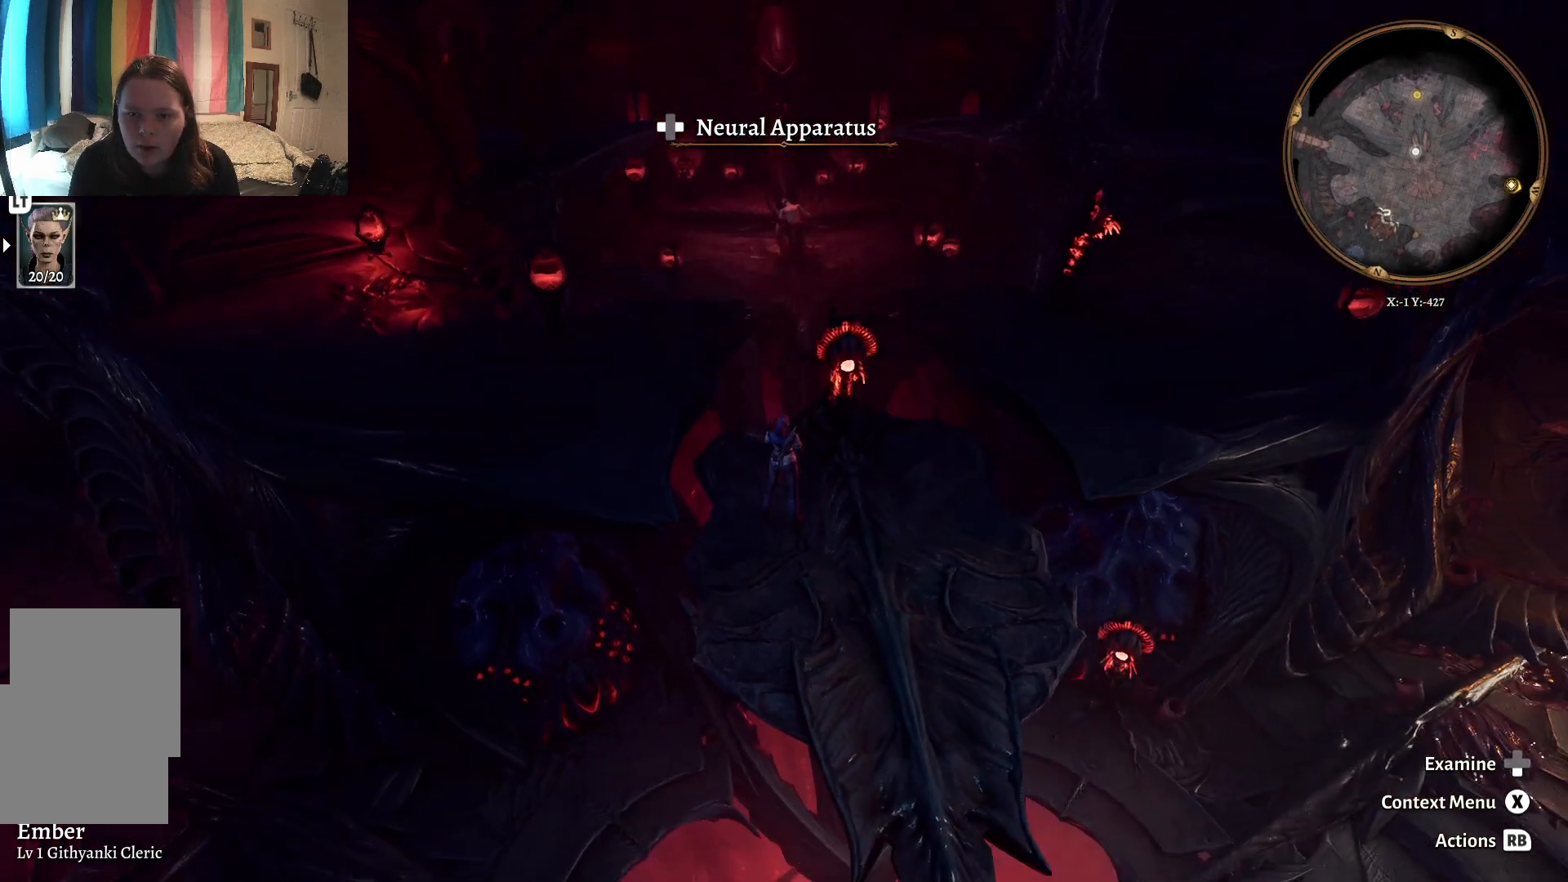
{"buttons": [], "left_stick": "down-left", "right_stick": "center", "events": [[83, "left_stick", "down"], [483, "left_stick", "down-left"]]}
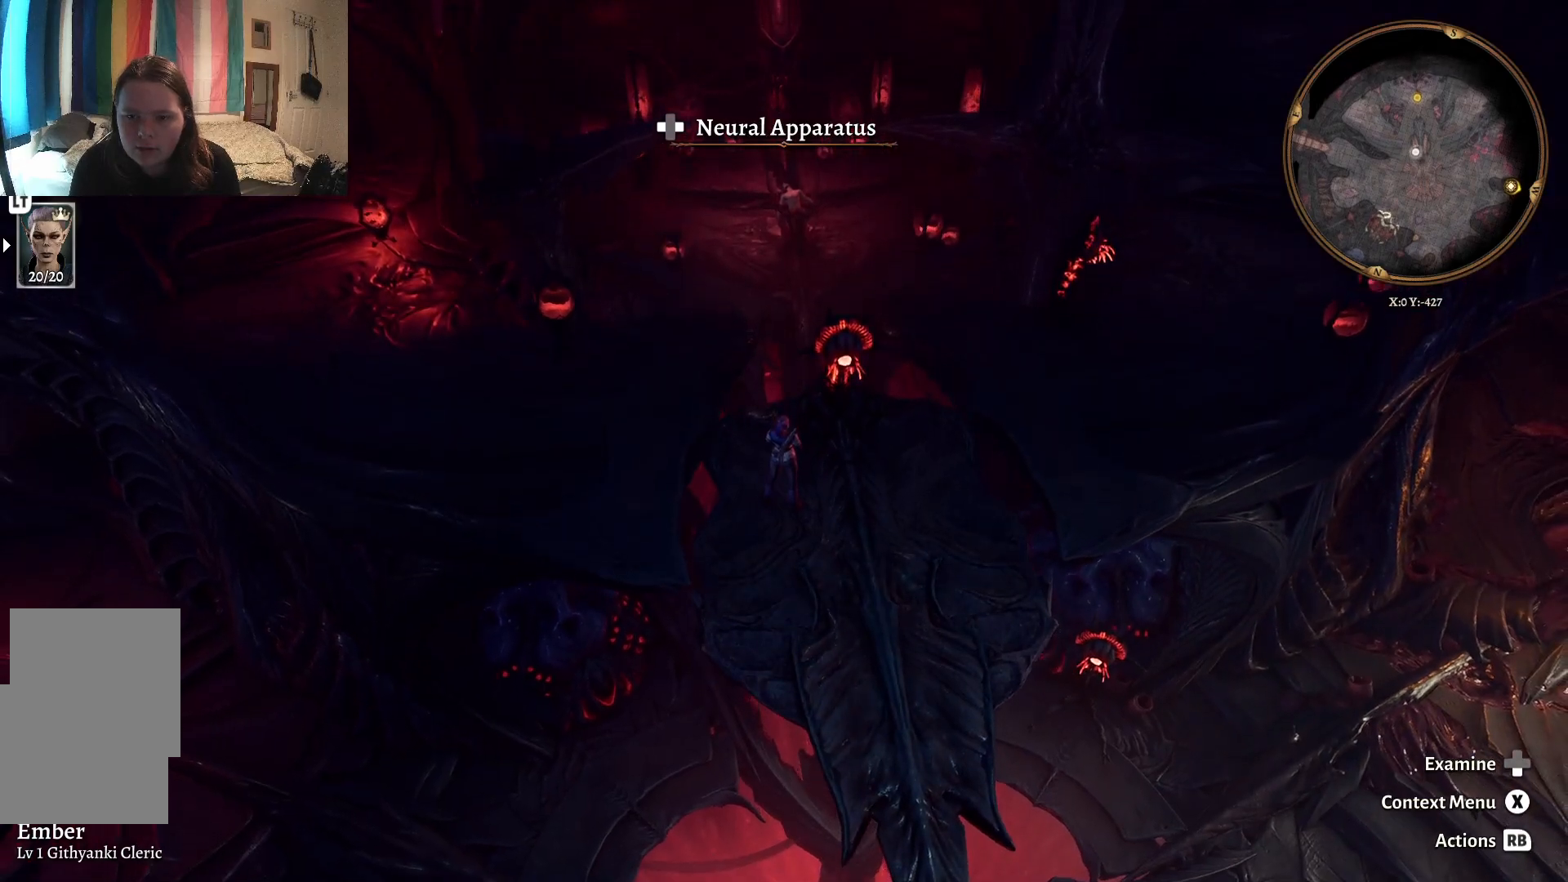
{"buttons": [], "left_stick": "down", "right_stick": "center", "events": [[167, "left_stick", "center"], [250, "left_stick", "down"]]}
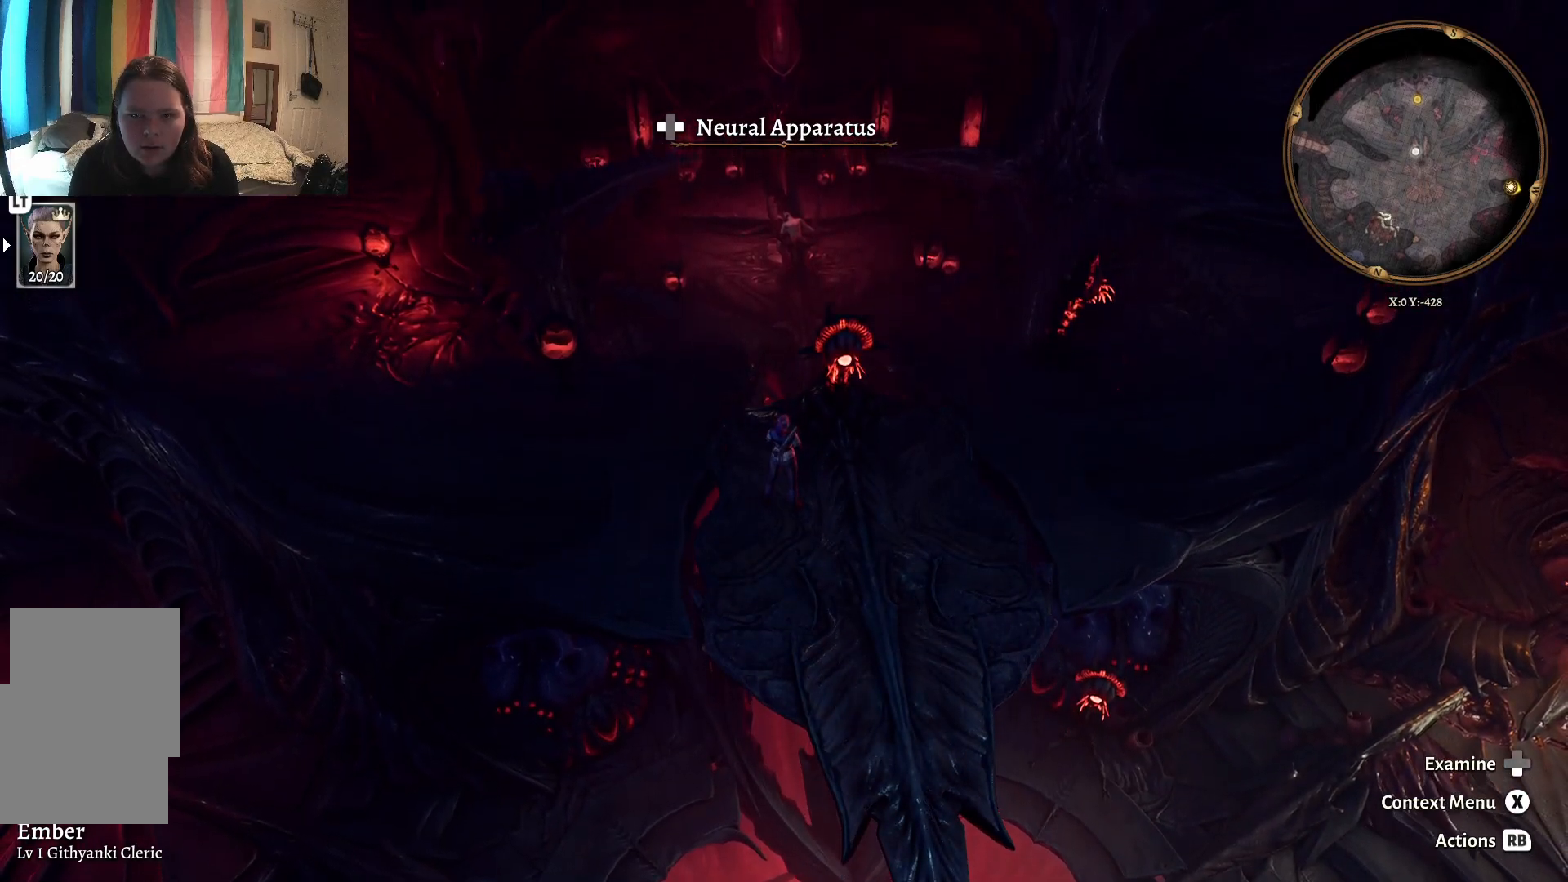
{"buttons": [], "left_stick": "left", "right_stick": "center", "events": [[100, "left_stick", "down-left"], [317, "left_stick", "left"]]}
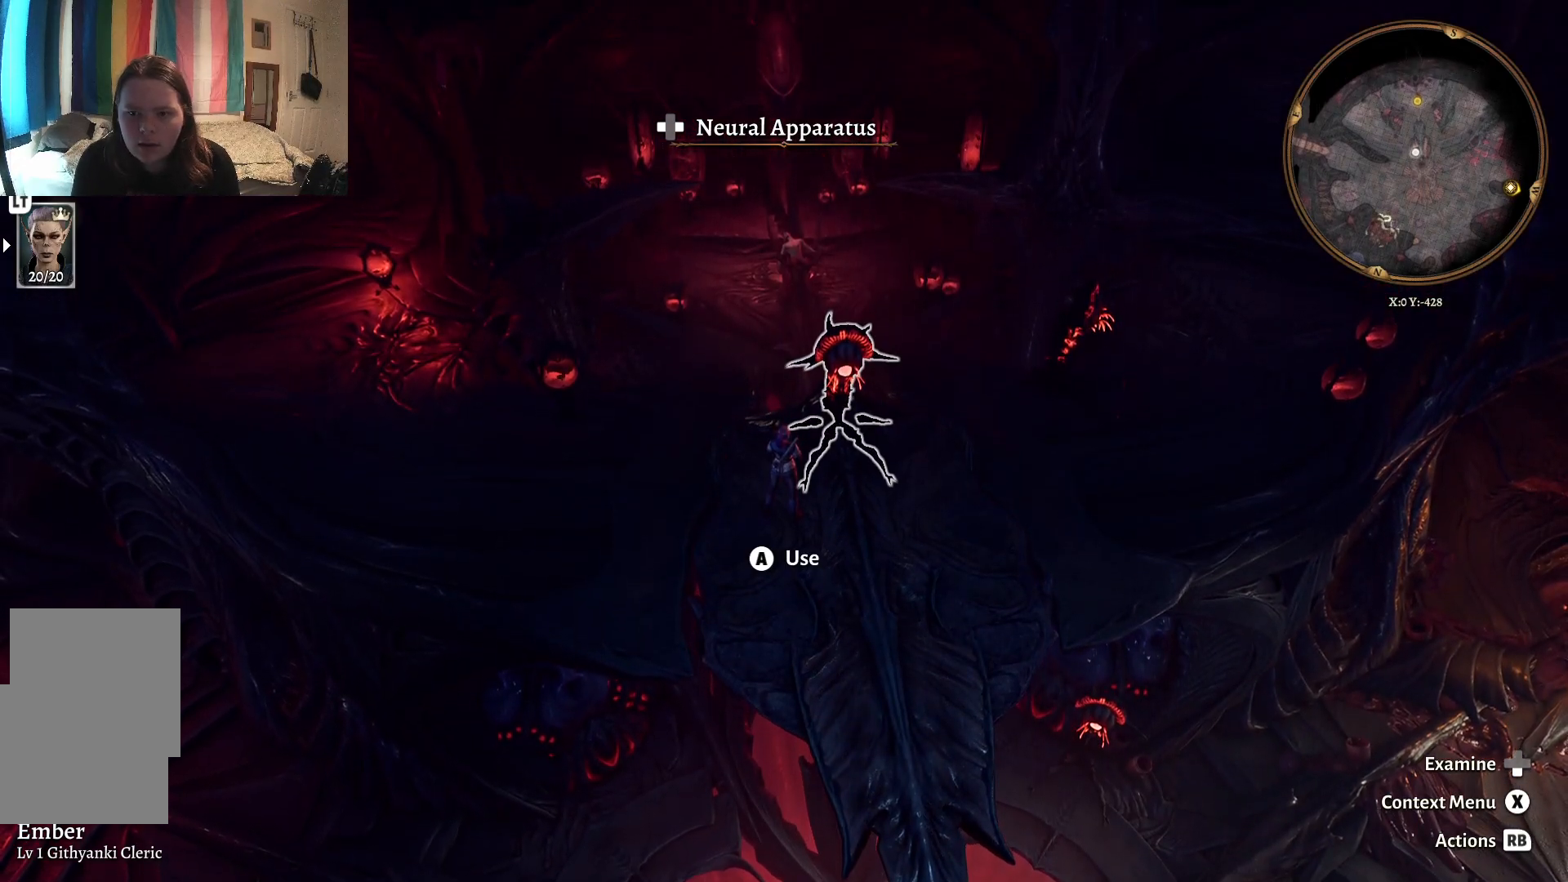
{"buttons": [], "left_stick": "down-right", "right_stick": "center", "events": [[150, "left_stick", "center"], [217, "left_stick", "down"], [417, "left_stick", "down-right"]]}
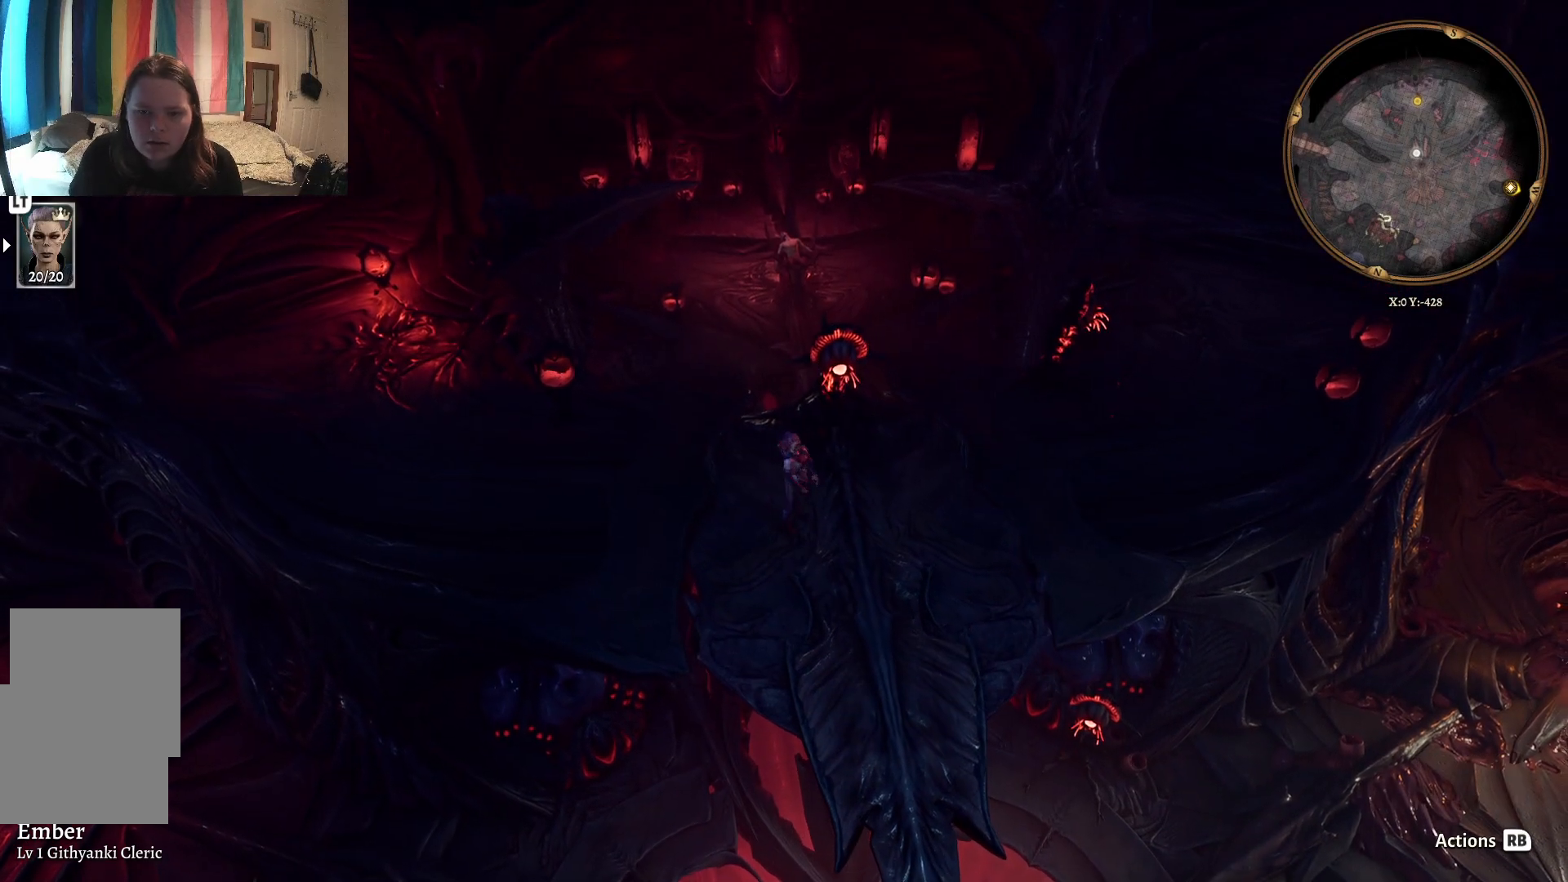
{"buttons": [], "left_stick": "up", "right_stick": "center", "events": [[200, "left_stick", "up"]]}
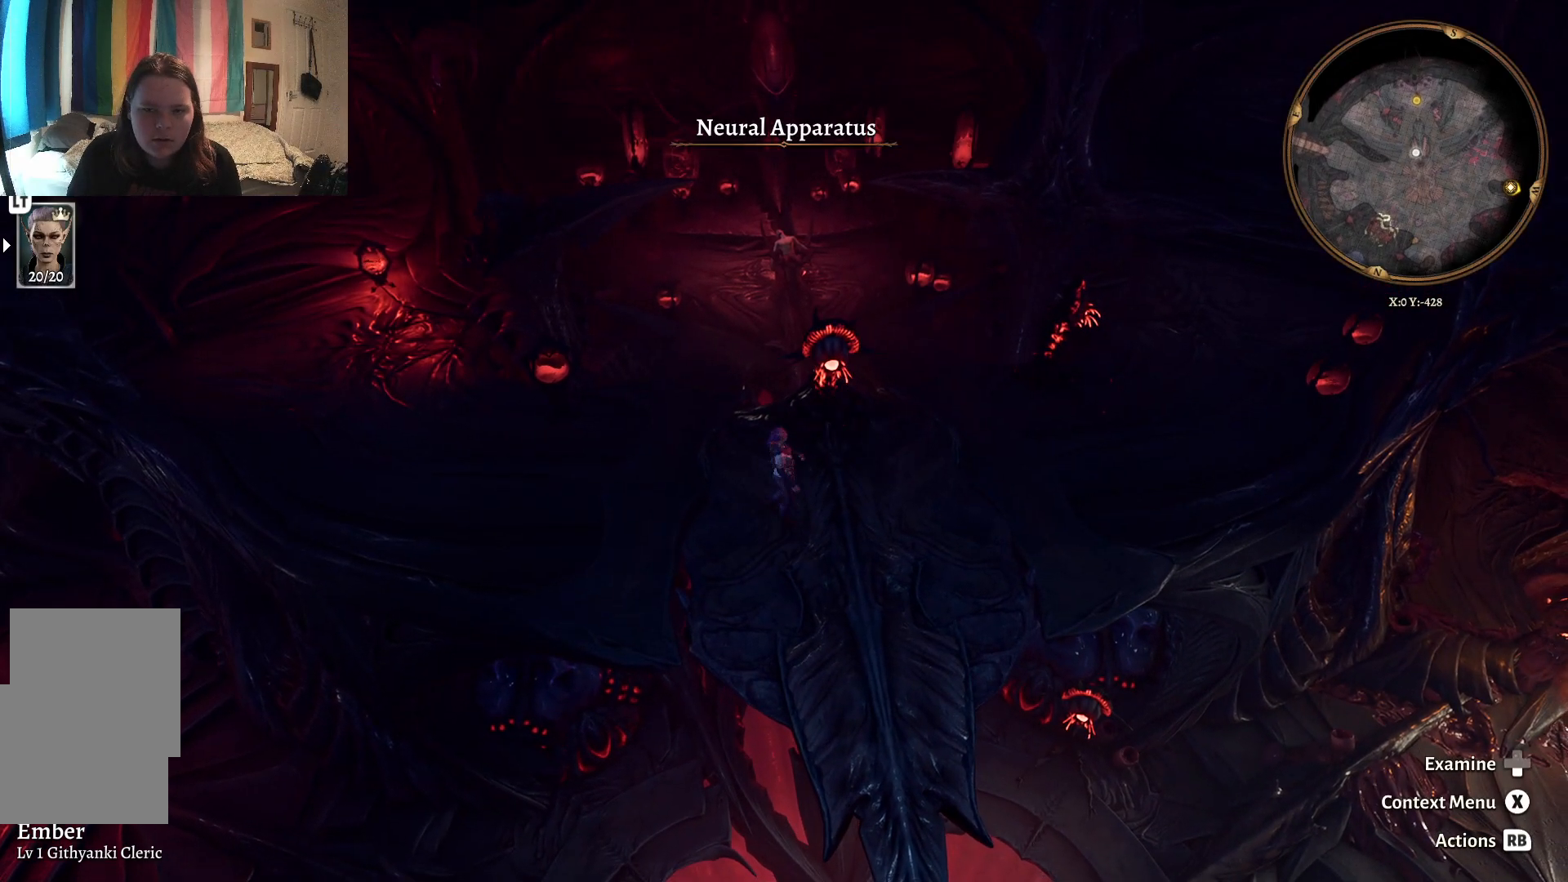
{"buttons": [], "left_stick": "down-right", "right_stick": "center", "events": [[67, "left_stick", "left"], [167, "left_stick", "down-left"], [367, "left_stick", "down-right"]]}
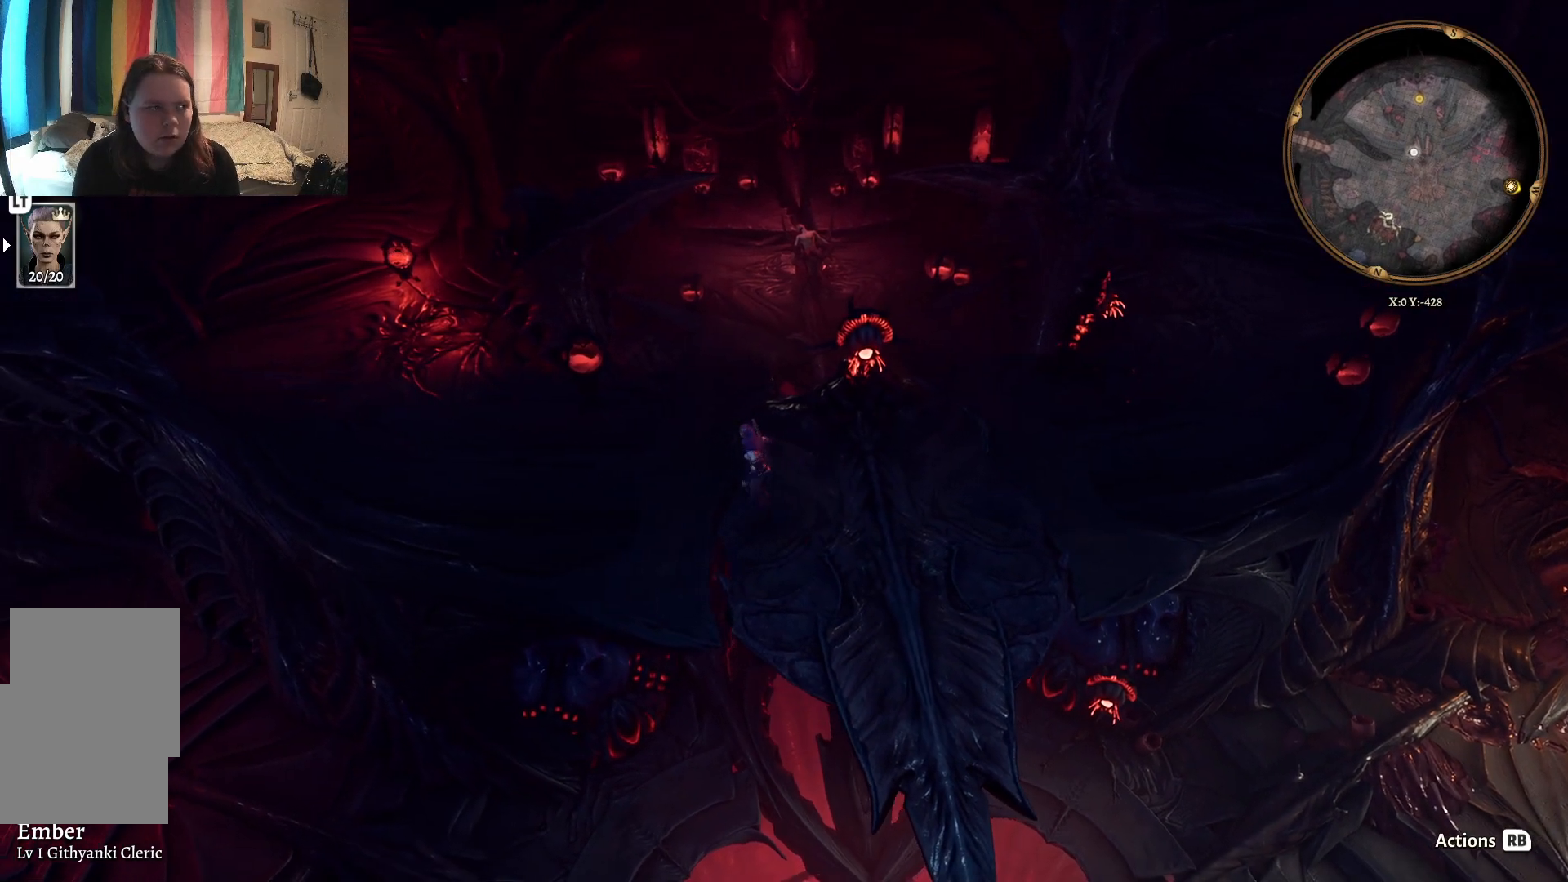
{"buttons": [], "left_stick": "down", "right_stick": "center", "events": [[83, "left_stick", "up-right"], [217, "left_stick", "up-left"], [333, "left_stick", "down-left"], [400, "left_stick", "down"]]}
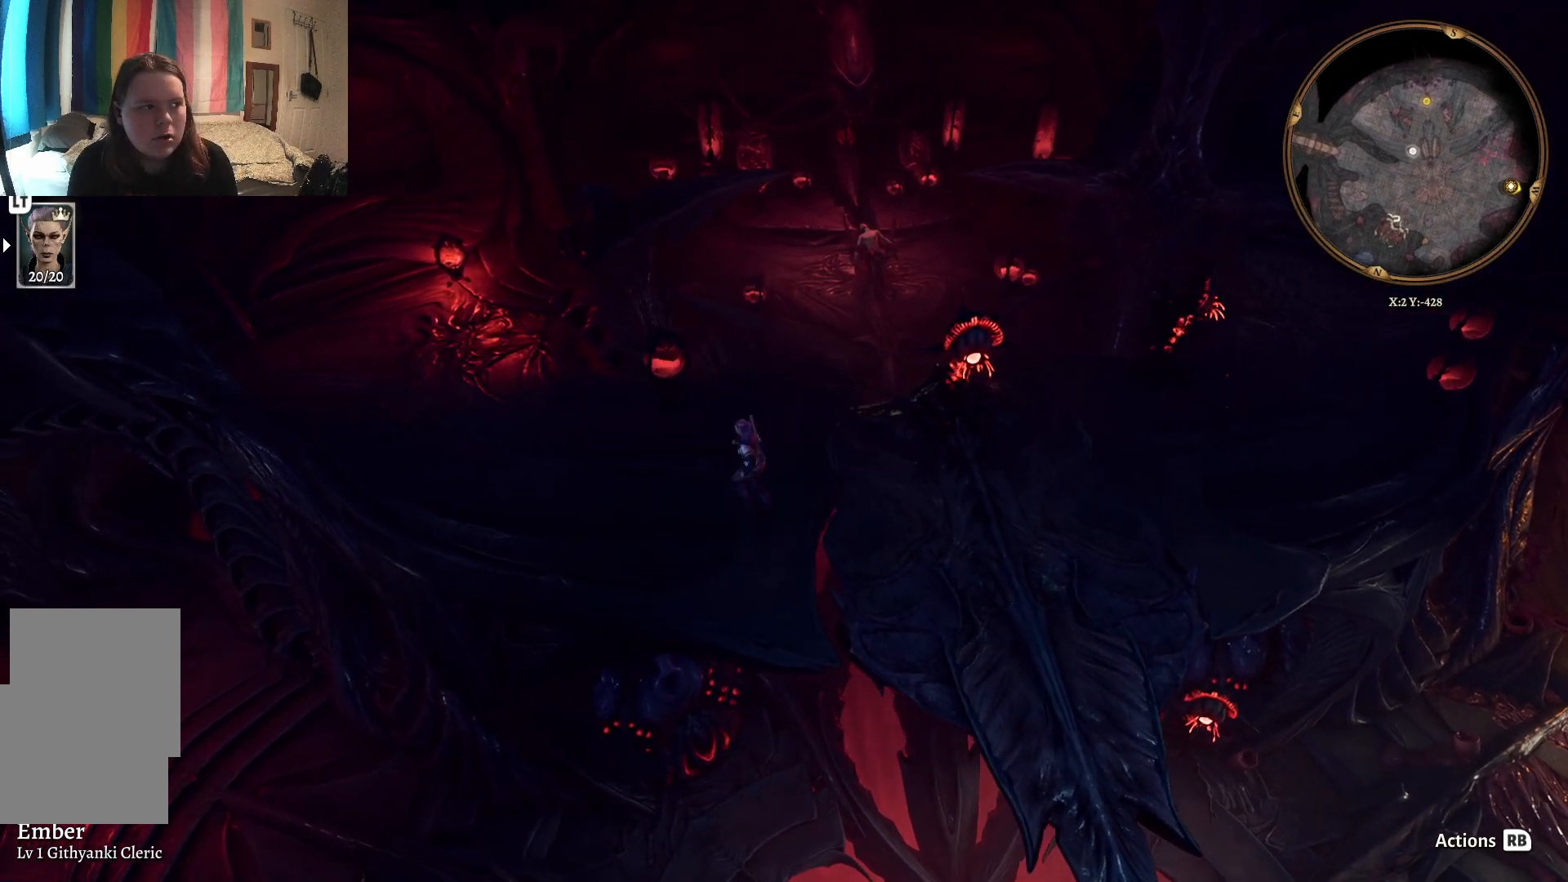
{"buttons": [], "left_stick": "up-left", "right_stick": "center", "events": [[50, "left_stick", "left"], [483, "left_stick", "up-left"]]}
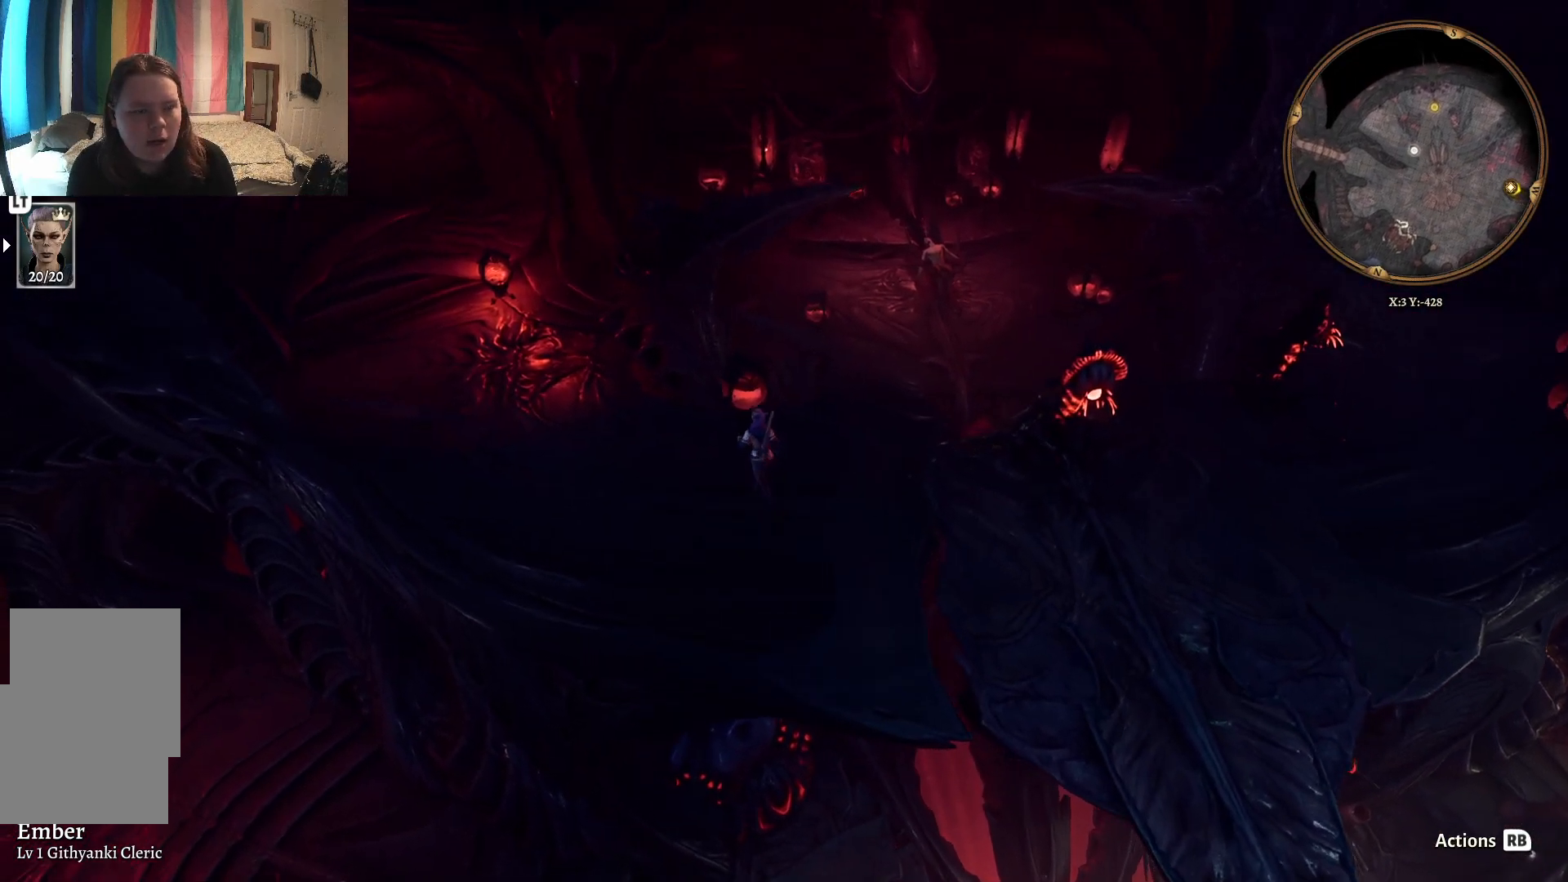
{"buttons": [], "left_stick": "up-left", "right_stick": "center", "events": []}
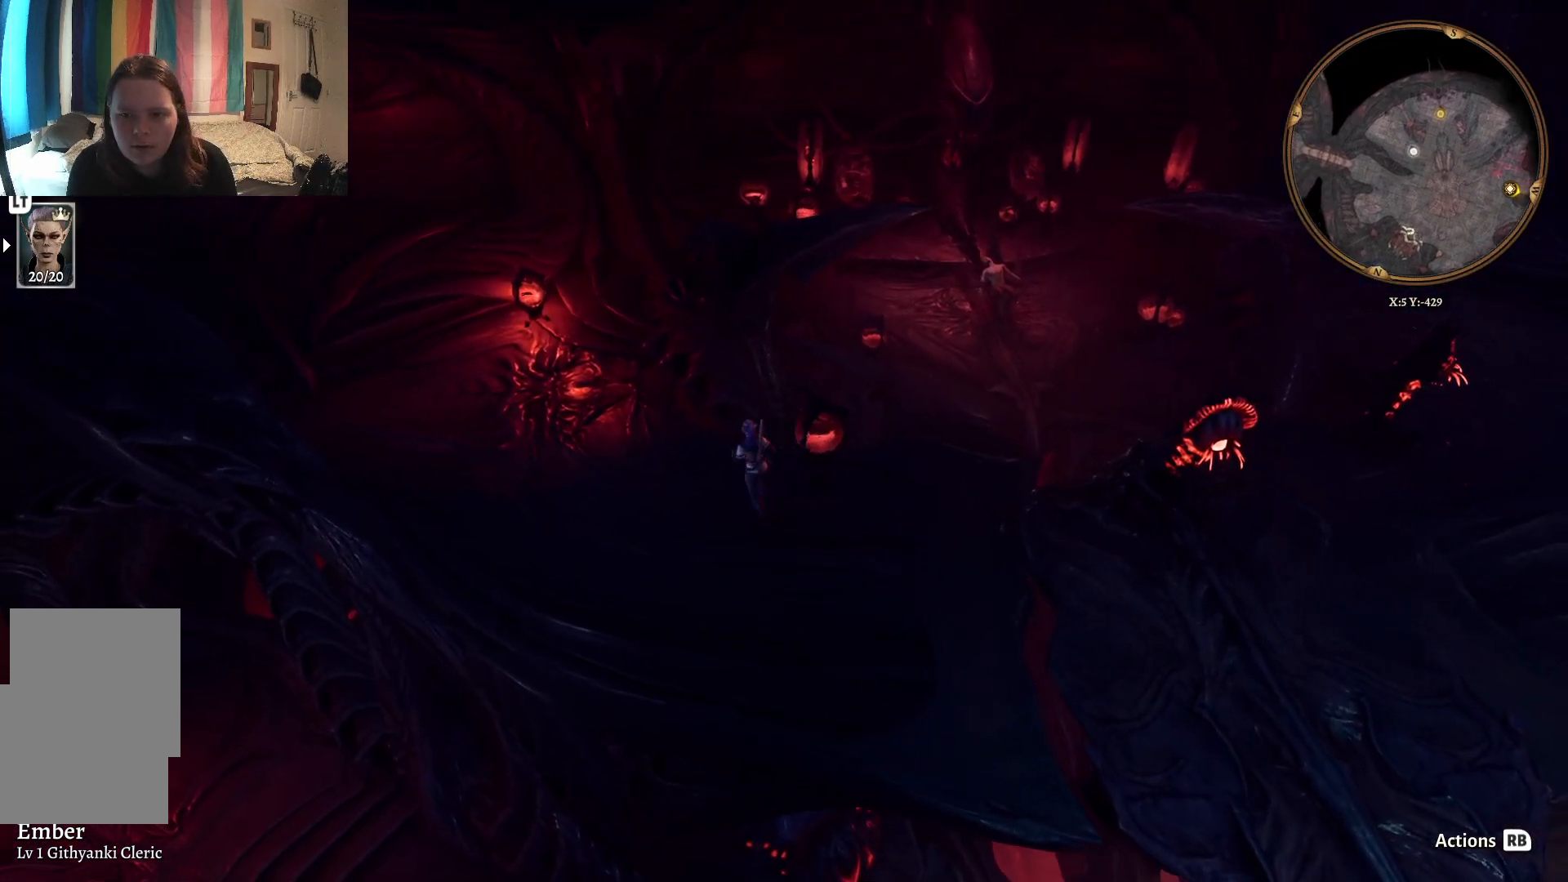
{"buttons": [], "left_stick": "up-left", "right_stick": "center", "events": []}